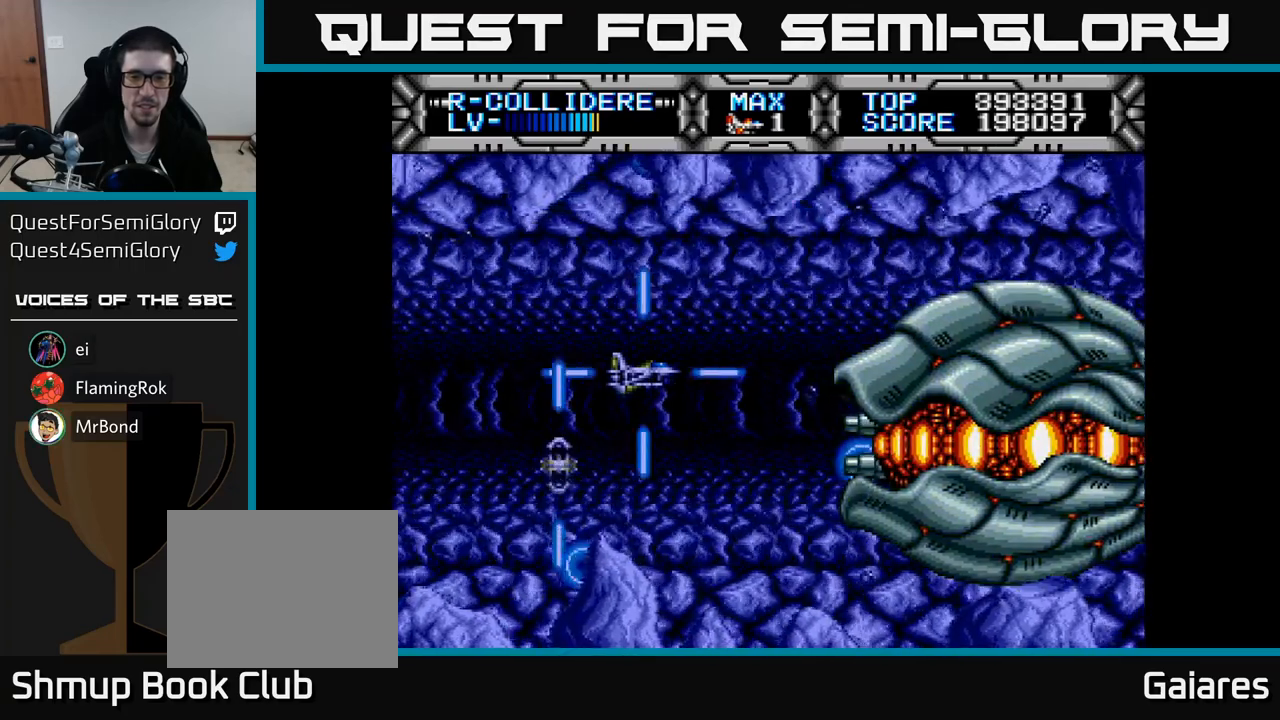
Gameplay with a controller (Xbox layout); each line is a JSON object with the inputs held at the frame after it. "events" lists button and stick changes between this image and that frame as [ms after this image, input, new state], when the widget could be followed in between. Not read: left_stick.
{"buttons": ["X"], "right_stick": "center", "events": [[333, "DPAD_LEFT", "down"], [333, "DPAD_UP", "down"], [433, "DPAD_UP", "up"], [467, "DPAD_LEFT", "up"]]}
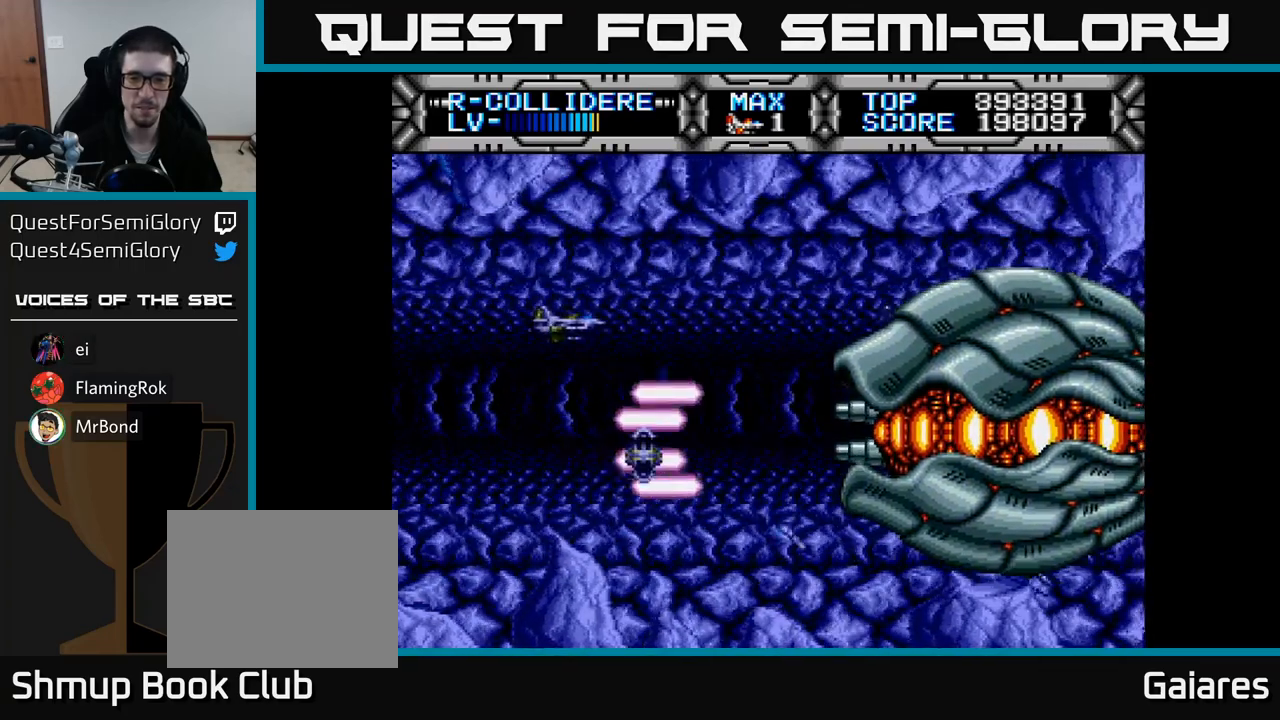
{"buttons": ["X"], "right_stick": "center", "events": [[167, "DPAD_UP", "down"], [283, "DPAD_UP", "up"]]}
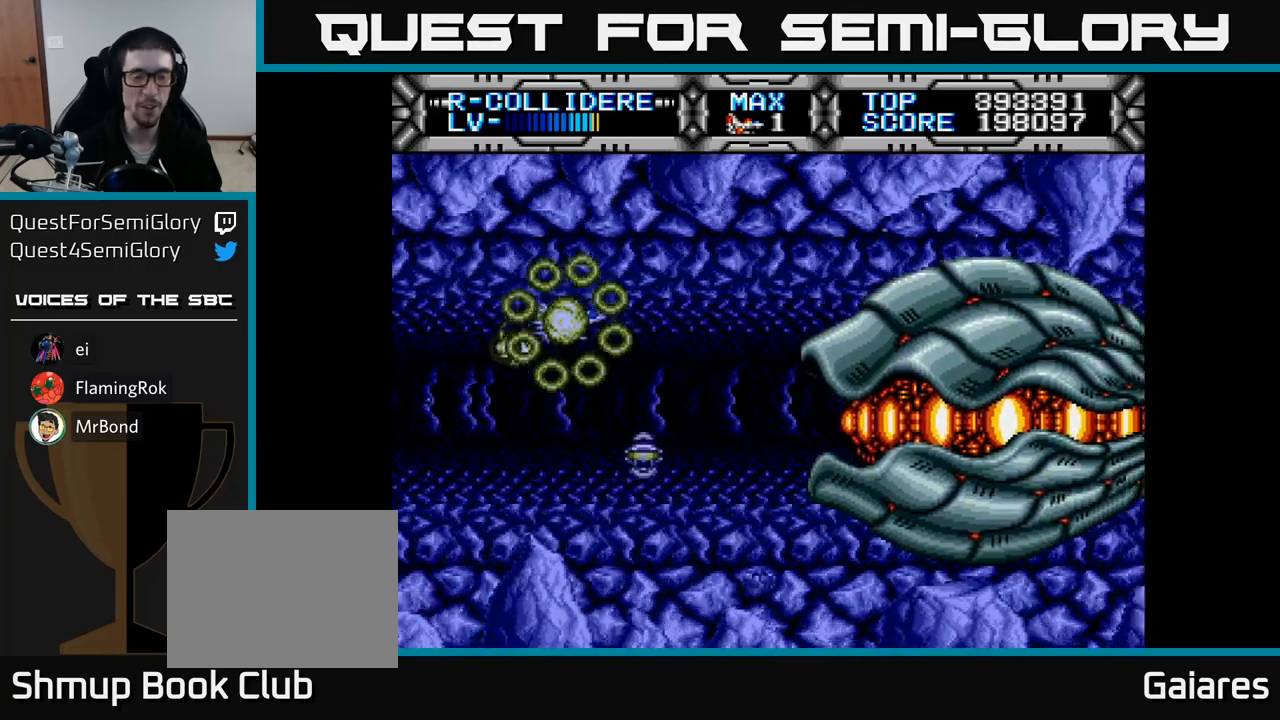
{"buttons": ["X"], "right_stick": "center", "events": []}
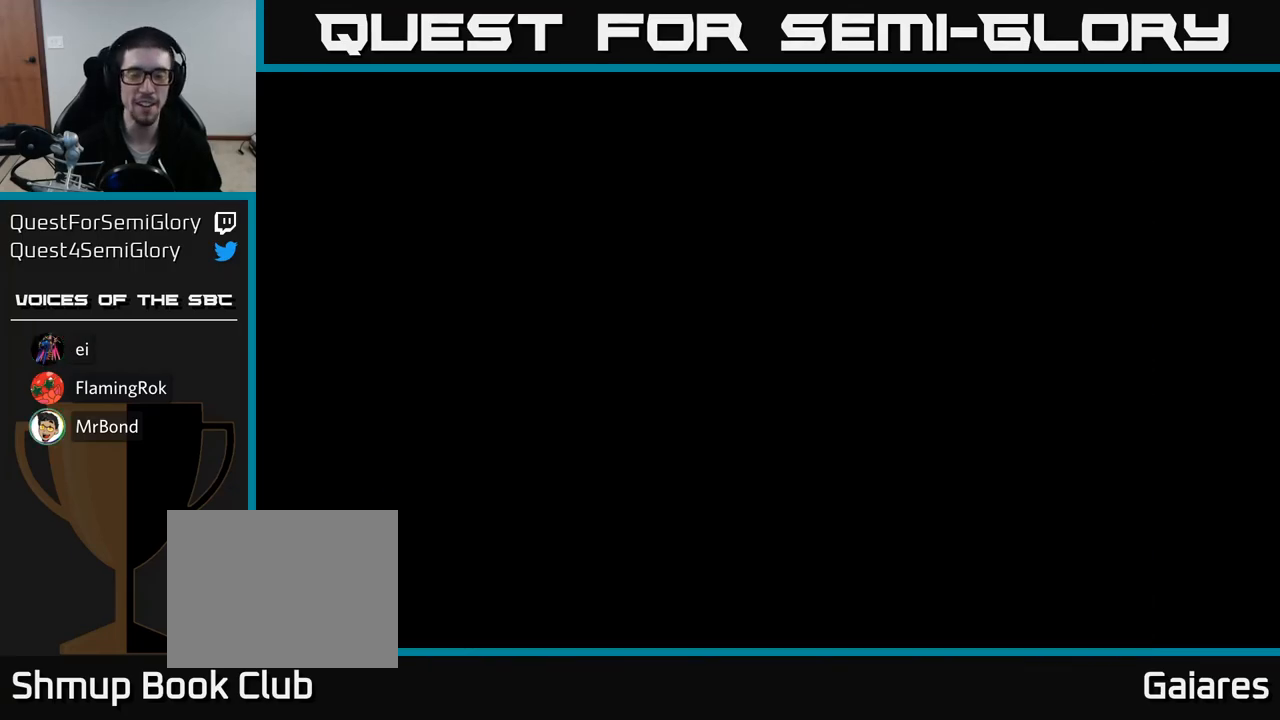
{"buttons": [], "right_stick": "center", "events": [[350, "X", "up"]]}
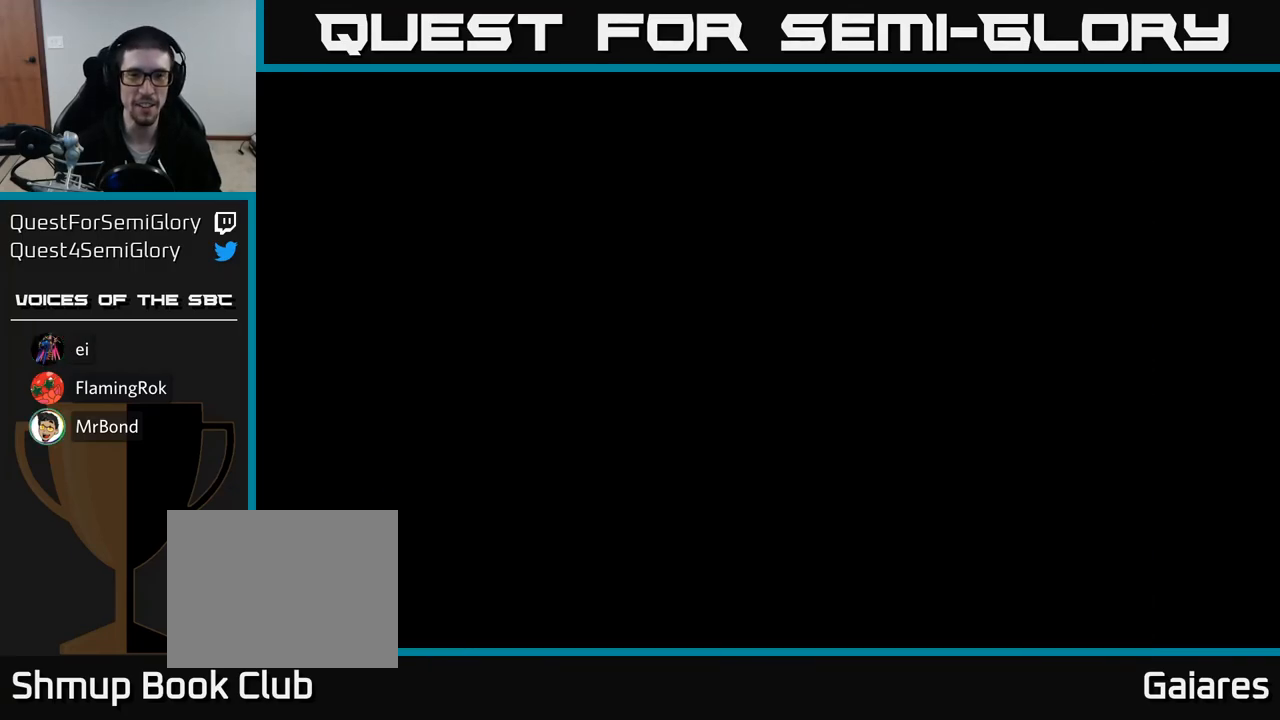
{"buttons": ["X"], "right_stick": "center", "events": [[333, "X", "down"]]}
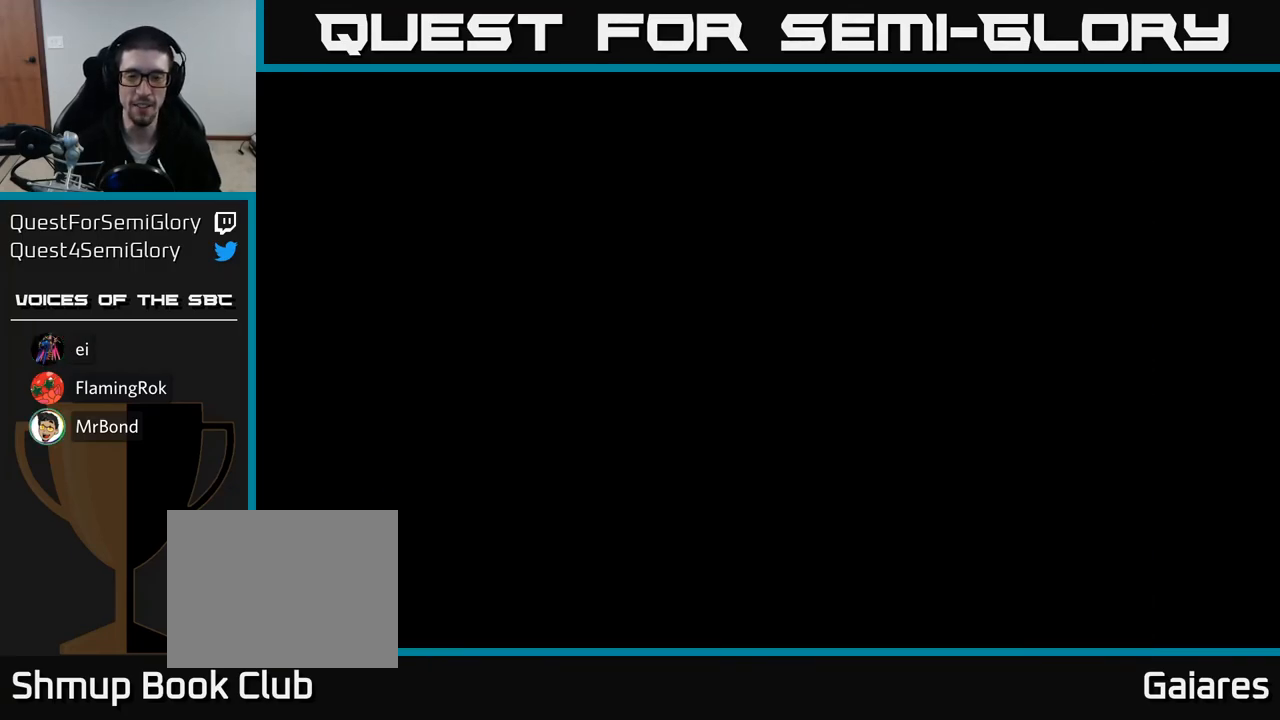
{"buttons": ["X"], "right_stick": "center", "events": []}
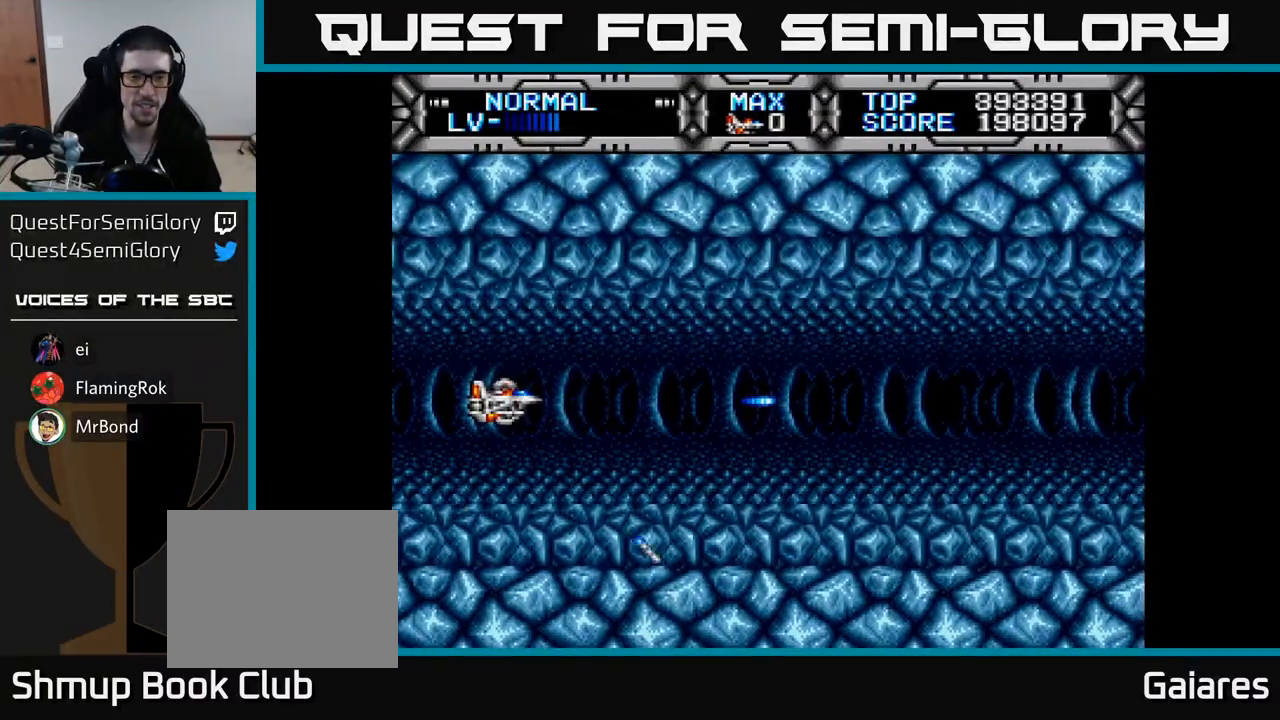
{"buttons": ["X", "DPAD_UP"], "right_stick": "center", "events": [[267, "DPAD_RIGHT", "down"], [450, "DPAD_RIGHT", "up"], [483, "DPAD_UP", "down"]]}
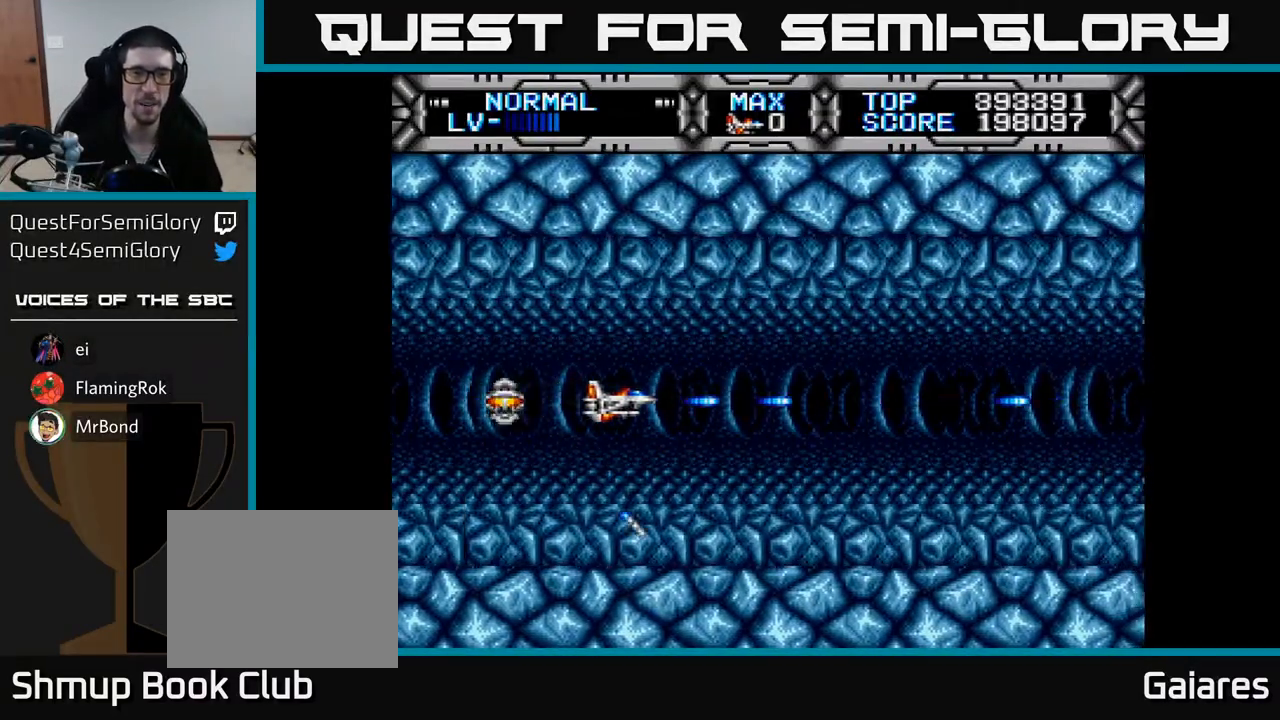
{"buttons": ["X", "DPAD_DOWN"], "right_stick": "center", "events": [[200, "DPAD_UP", "up"], [233, "DPAD_RIGHT", "down"], [300, "DPAD_DOWN", "down"], [383, "DPAD_RIGHT", "up"]]}
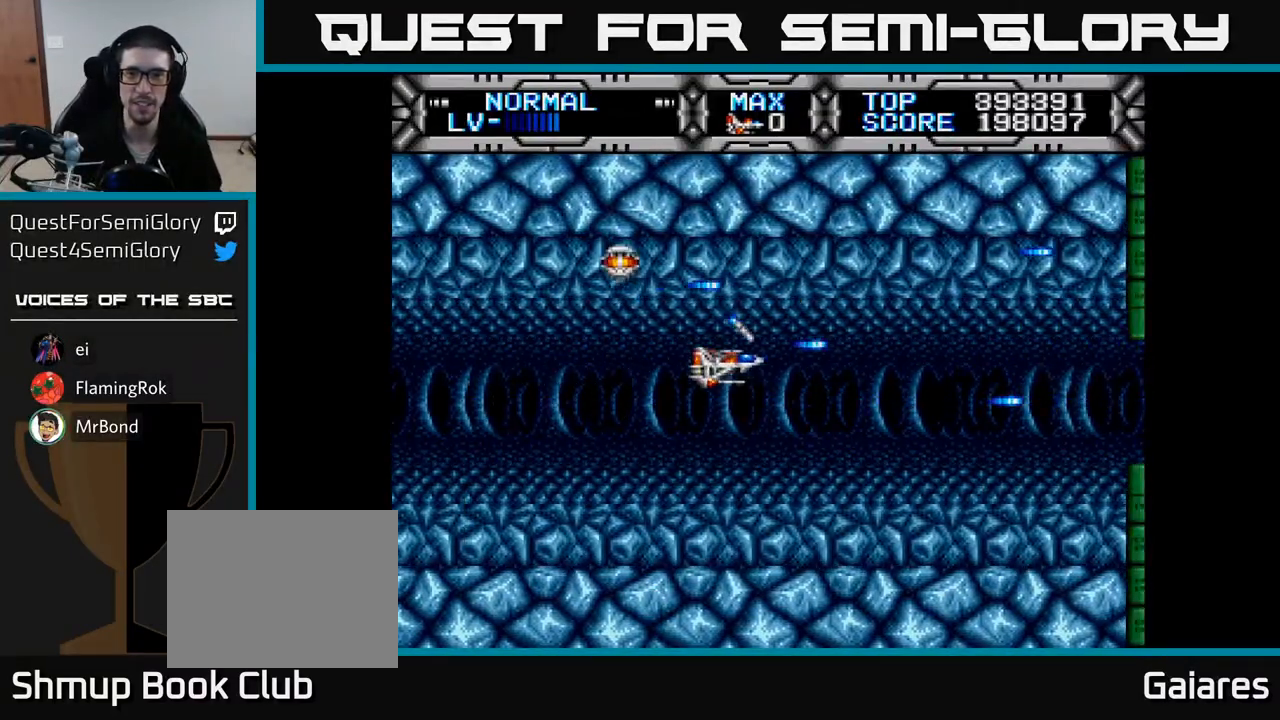
{"buttons": ["X", "DPAD_LEFT"], "right_stick": "center", "events": [[83, "DPAD_RIGHT", "down"], [150, "DPAD_DOWN", "up"], [267, "DPAD_RIGHT", "up"], [267, "DPAD_UP", "down"], [467, "DPAD_LEFT", "down"], [500, "DPAD_UP", "up"]]}
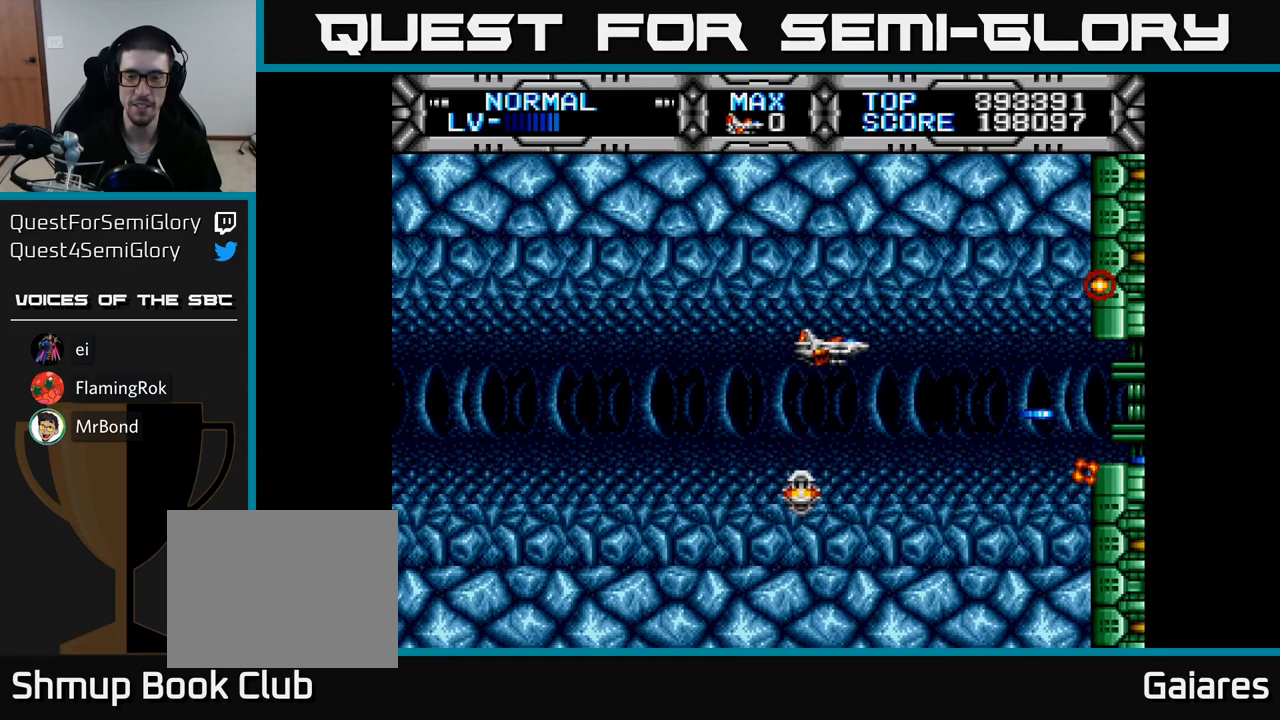
{"buttons": ["X"], "right_stick": "center", "events": [[133, "DPAD_DOWN", "down"], [150, "DPAD_LEFT", "up"], [200, "DPAD_RIGHT", "down"], [233, "DPAD_DOWN", "up"], [417, "DPAD_RIGHT", "up"]]}
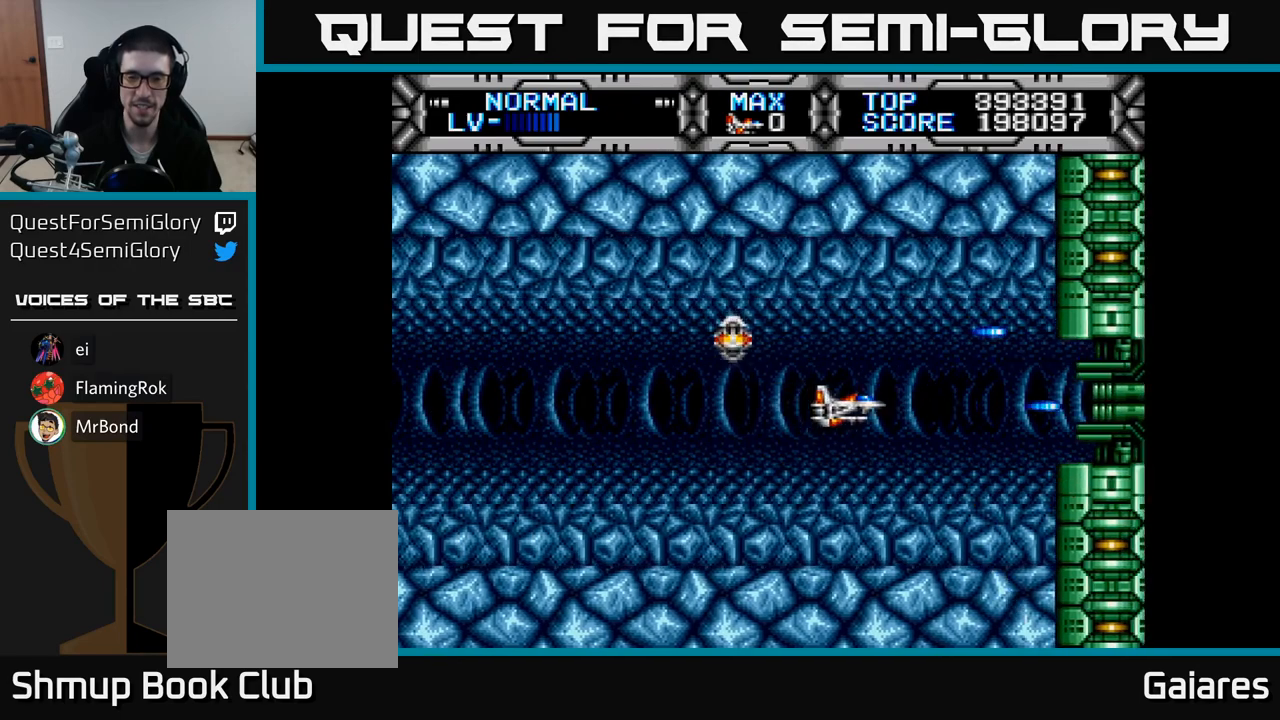
{"buttons": ["X"], "right_stick": "center", "events": [[233, "DPAD_LEFT", "down"], [317, "DPAD_LEFT", "up"]]}
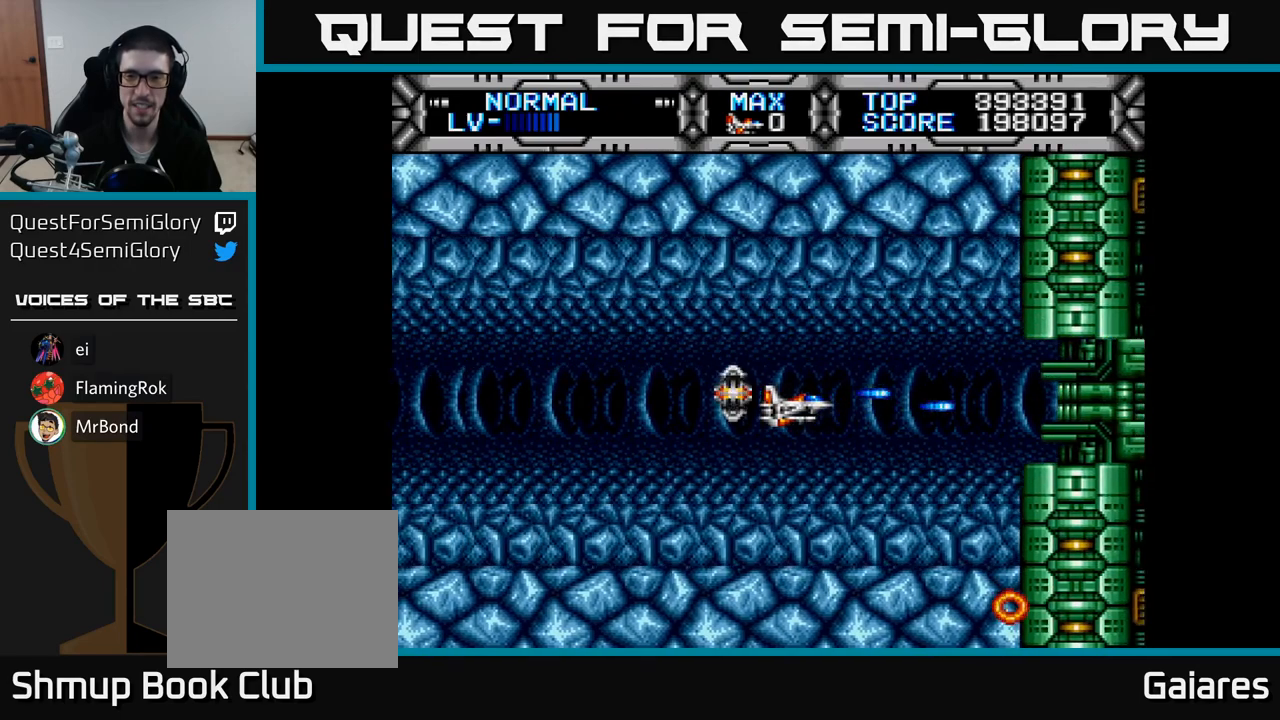
{"buttons": ["X"], "right_stick": "center", "events": [[267, "DPAD_UP", "down"], [333, "DPAD_UP", "up"]]}
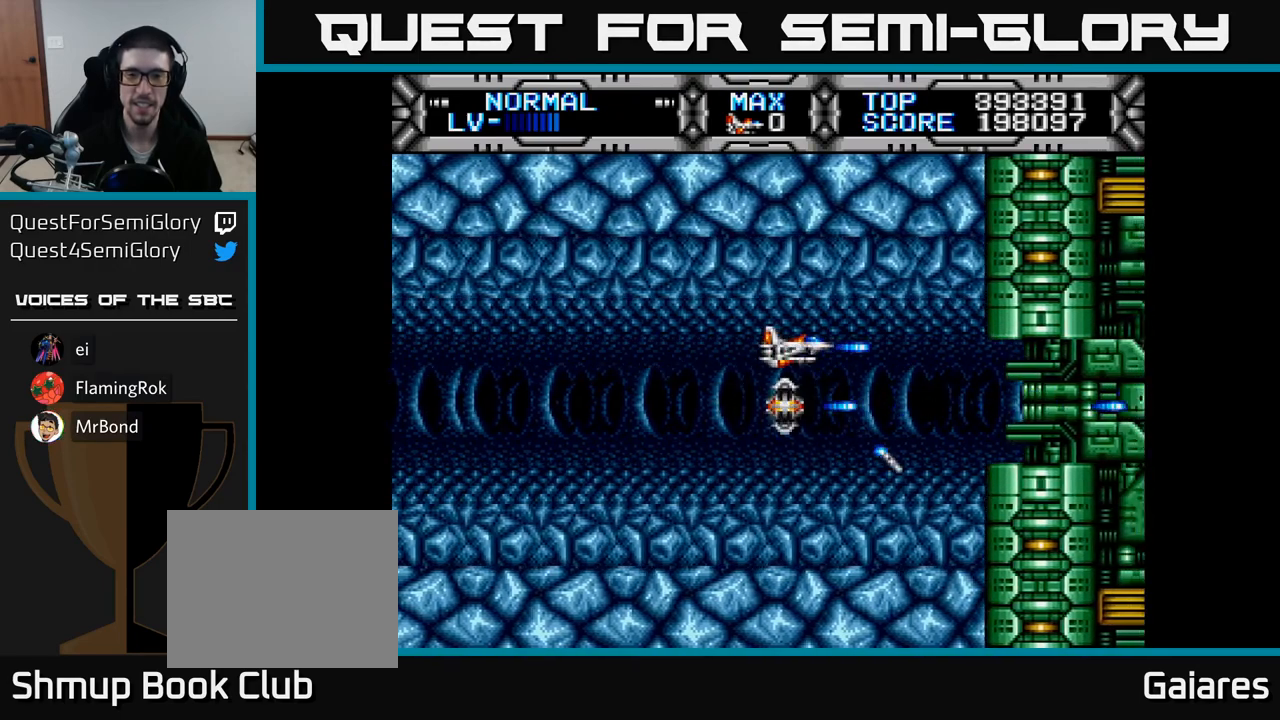
{"buttons": [], "right_stick": "center", "events": [[200, "DPAD_LEFT", "down"], [283, "DPAD_DOWN", "down"], [300, "DPAD_LEFT", "up"], [367, "DPAD_DOWN", "up"], [483, "X", "up"]]}
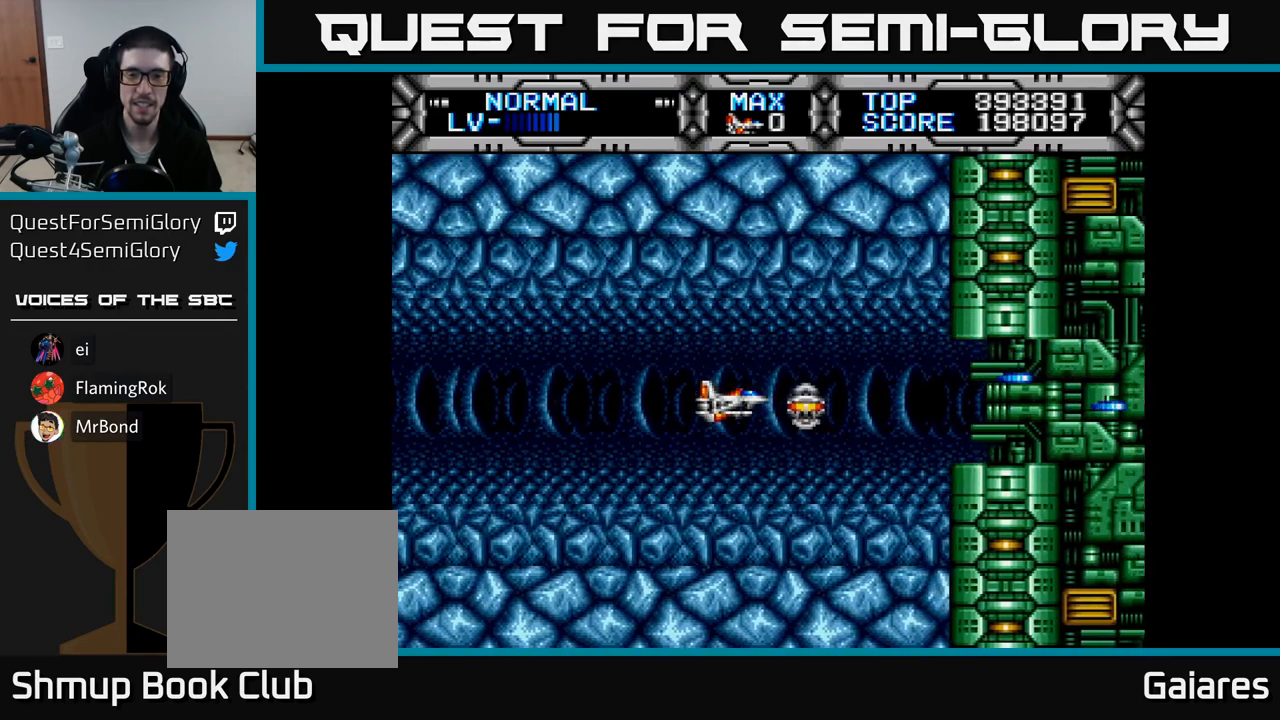
{"buttons": ["X"], "right_stick": "center", "events": [[400, "X", "down"]]}
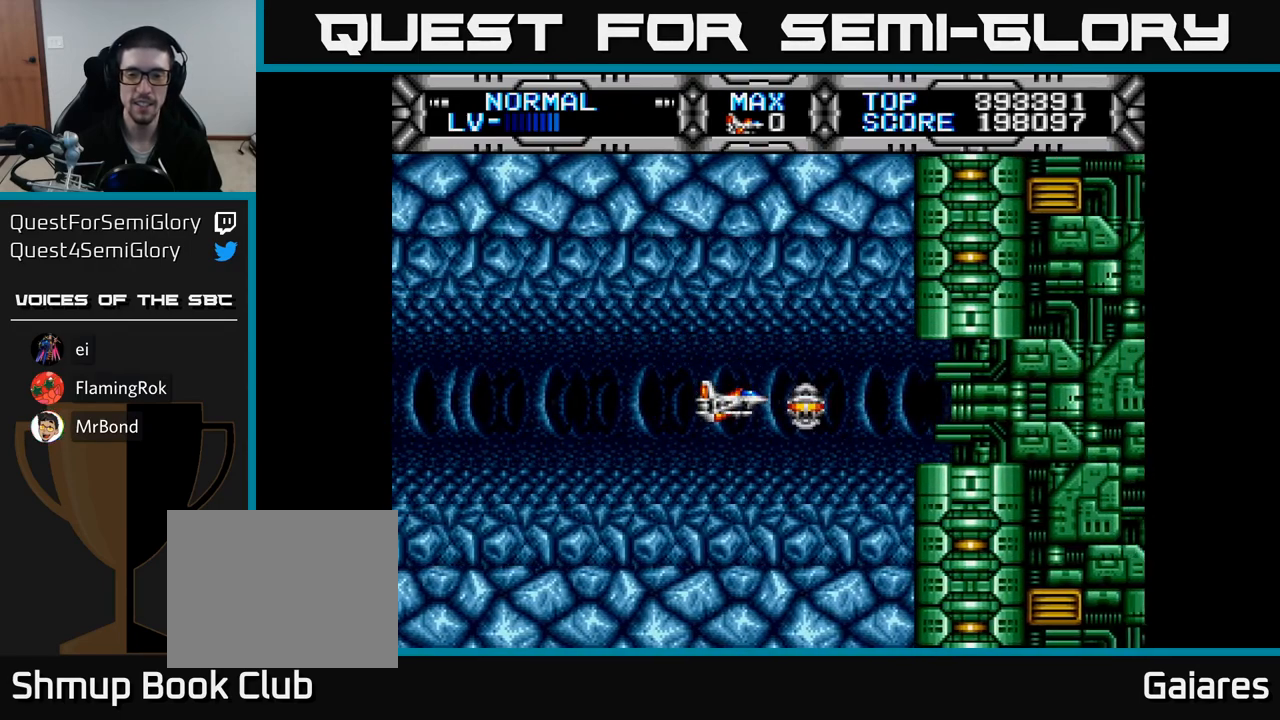
{"buttons": ["X"], "right_stick": "center", "events": []}
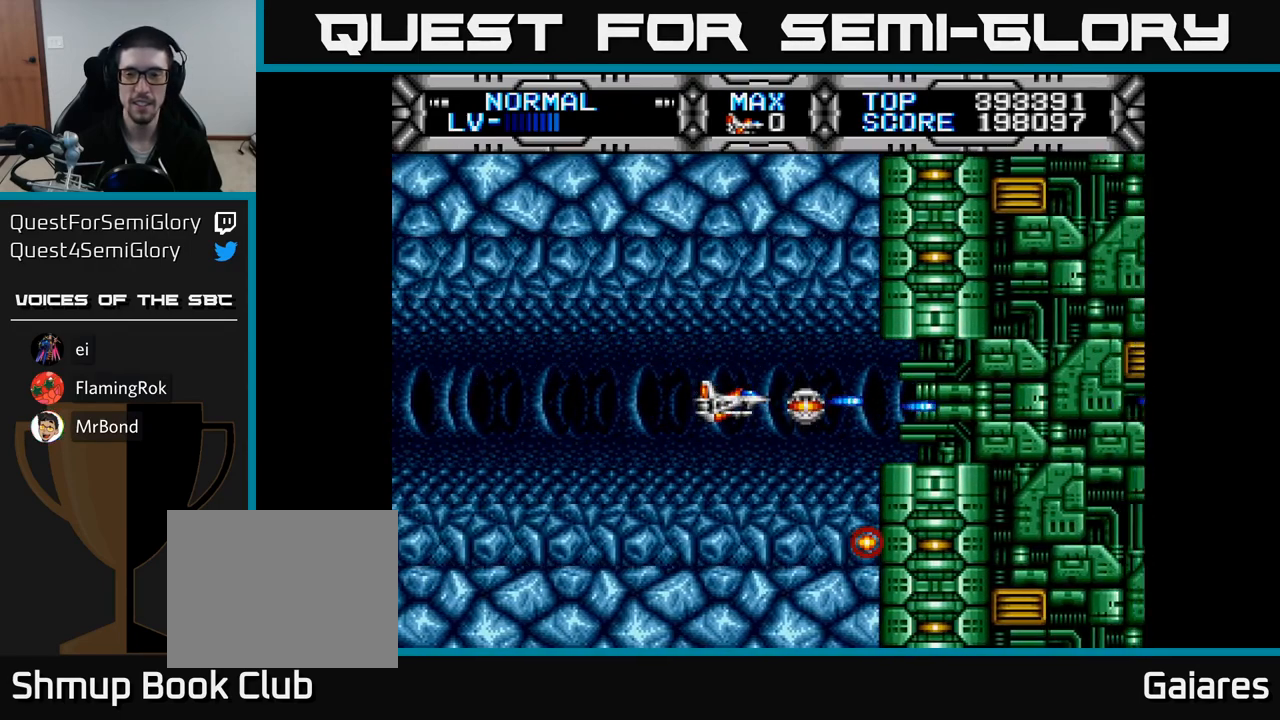
{"buttons": ["X"], "right_stick": "center", "events": []}
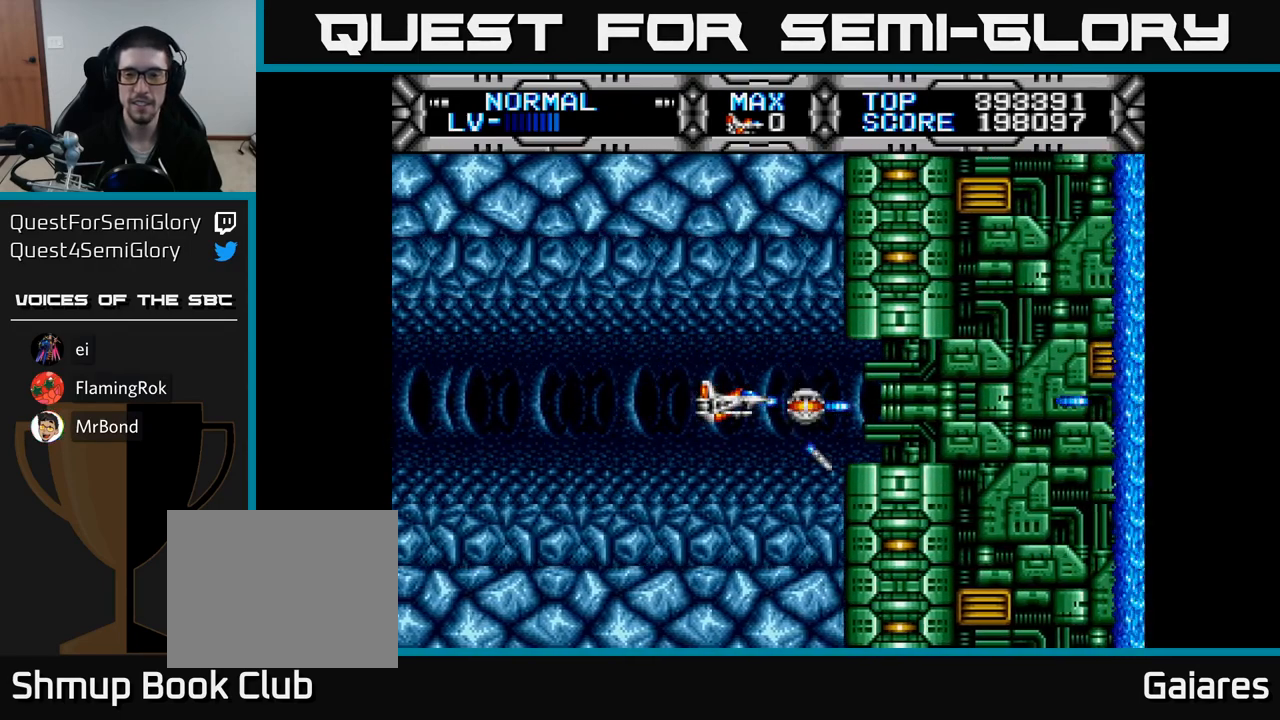
{"buttons": ["X", "DPAD_RIGHT"], "right_stick": "center", "events": [[483, "DPAD_RIGHT", "down"]]}
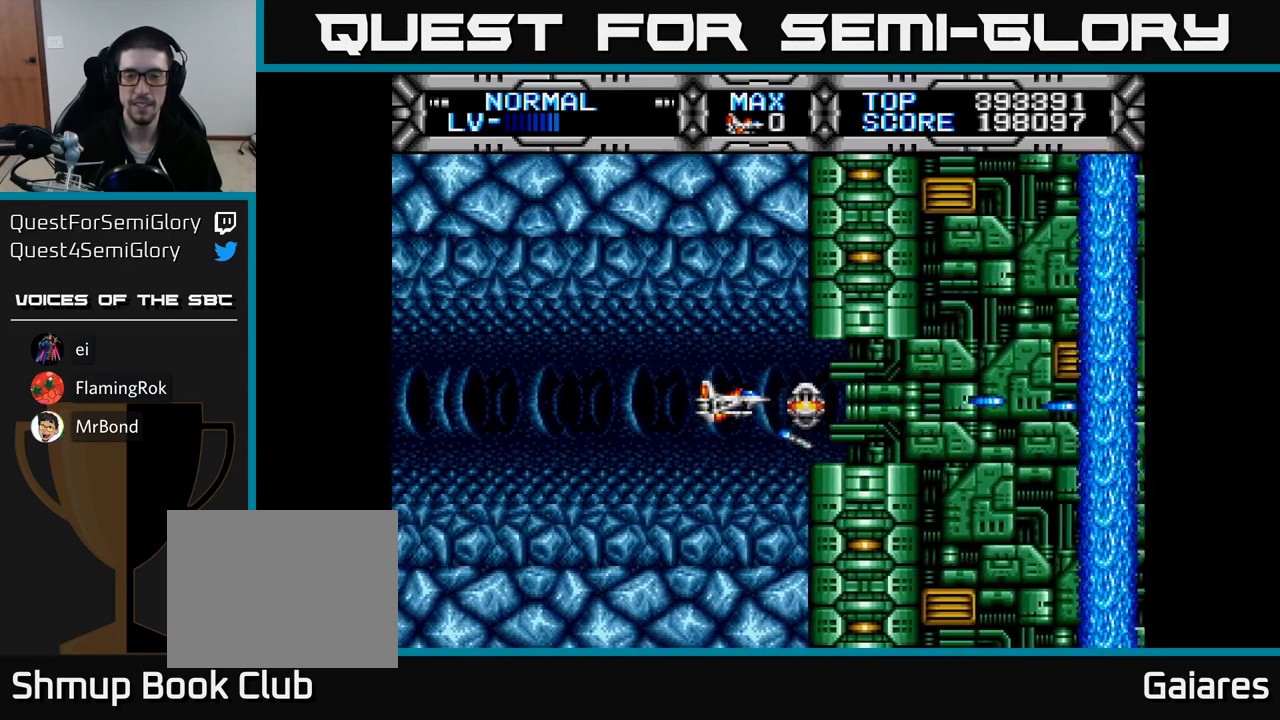
{"buttons": ["X"], "right_stick": "center", "events": [[317, "DPAD_RIGHT", "up"]]}
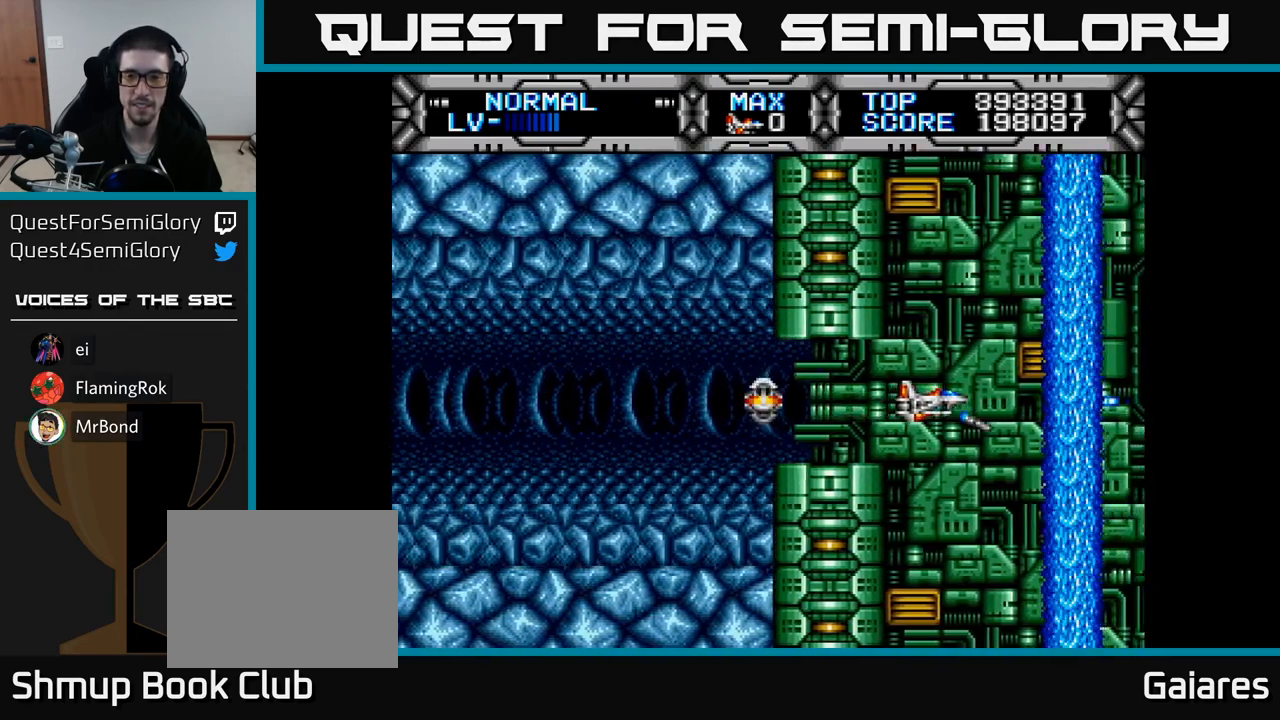
{"buttons": ["X"], "right_stick": "center", "events": [[67, "DPAD_UP", "down"], [300, "DPAD_UP", "up"]]}
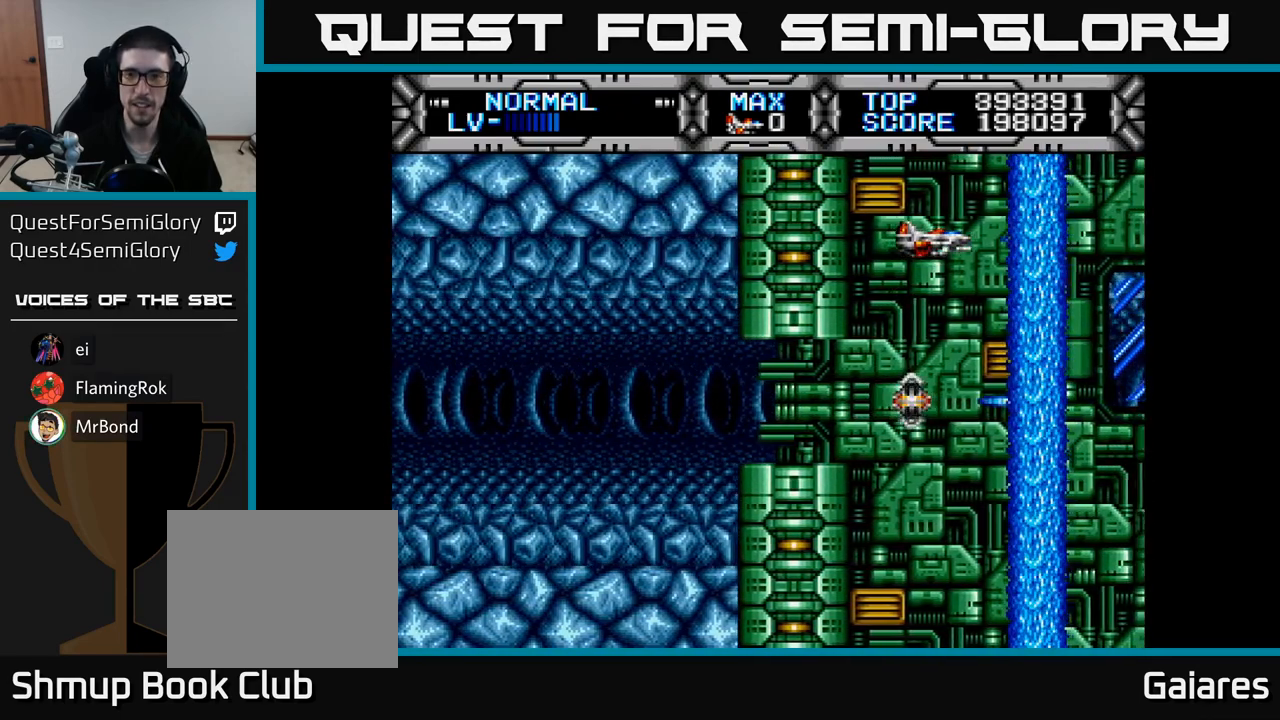
{"buttons": ["X", "DPAD_DOWN"], "right_stick": "center", "events": [[317, "DPAD_LEFT", "down"], [367, "DPAD_DOWN", "down"], [383, "DPAD_LEFT", "up"]]}
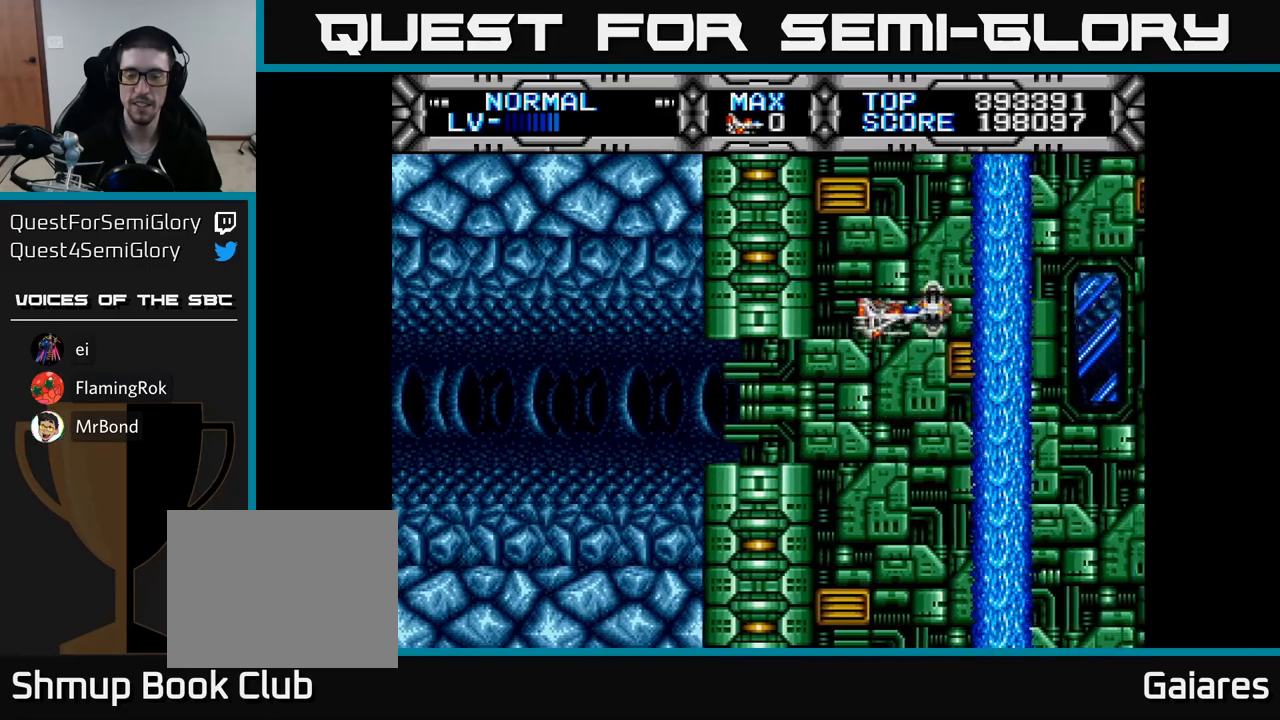
{"buttons": ["X"], "right_stick": "center", "events": [[417, "DPAD_DOWN", "up"]]}
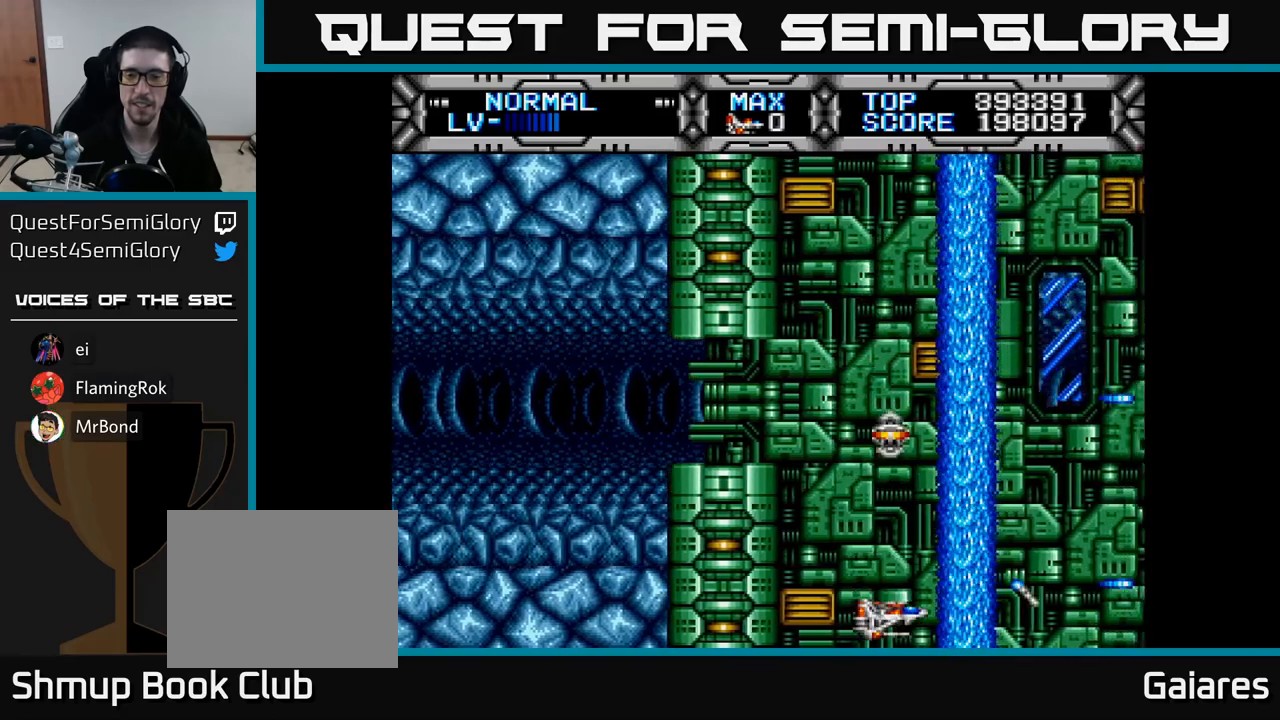
{"buttons": ["X", "DPAD_UP"], "right_stick": "center", "events": [[67, "DPAD_UP", "down"]]}
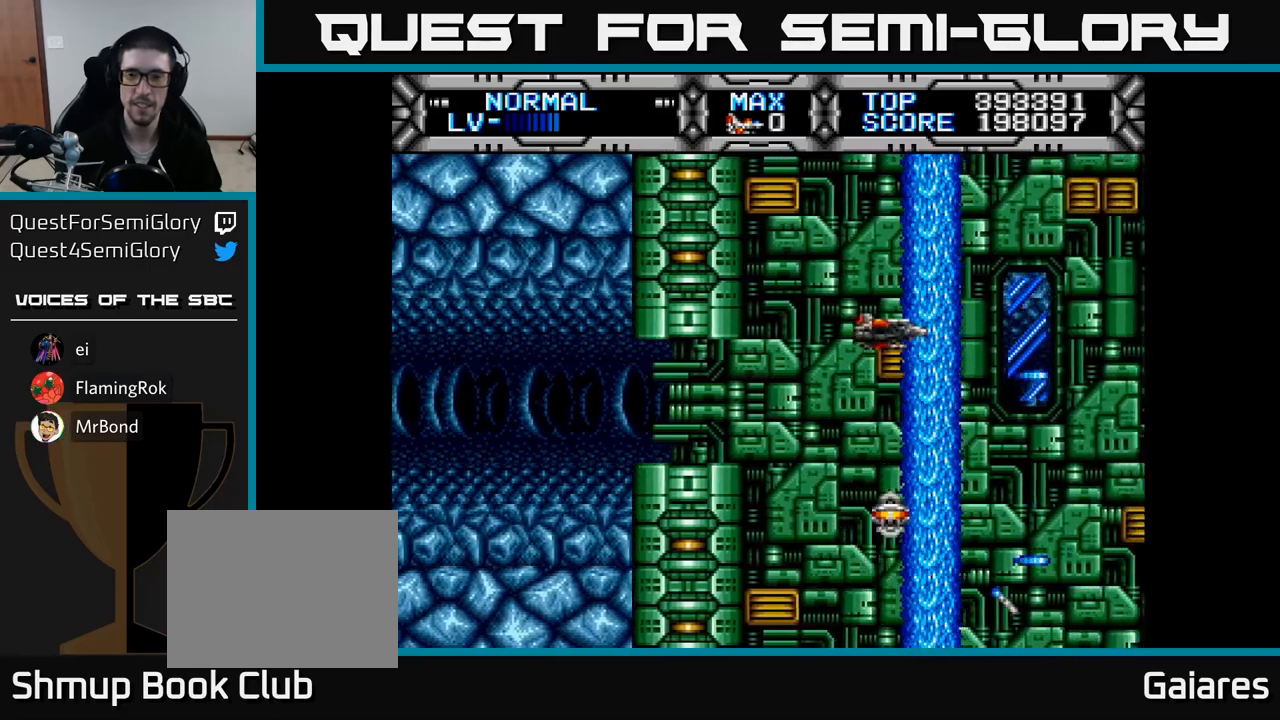
{"buttons": ["X", "DPAD_DOWN"], "right_stick": "center", "events": [[150, "DPAD_UP", "up"], [217, "DPAD_DOWN", "down"]]}
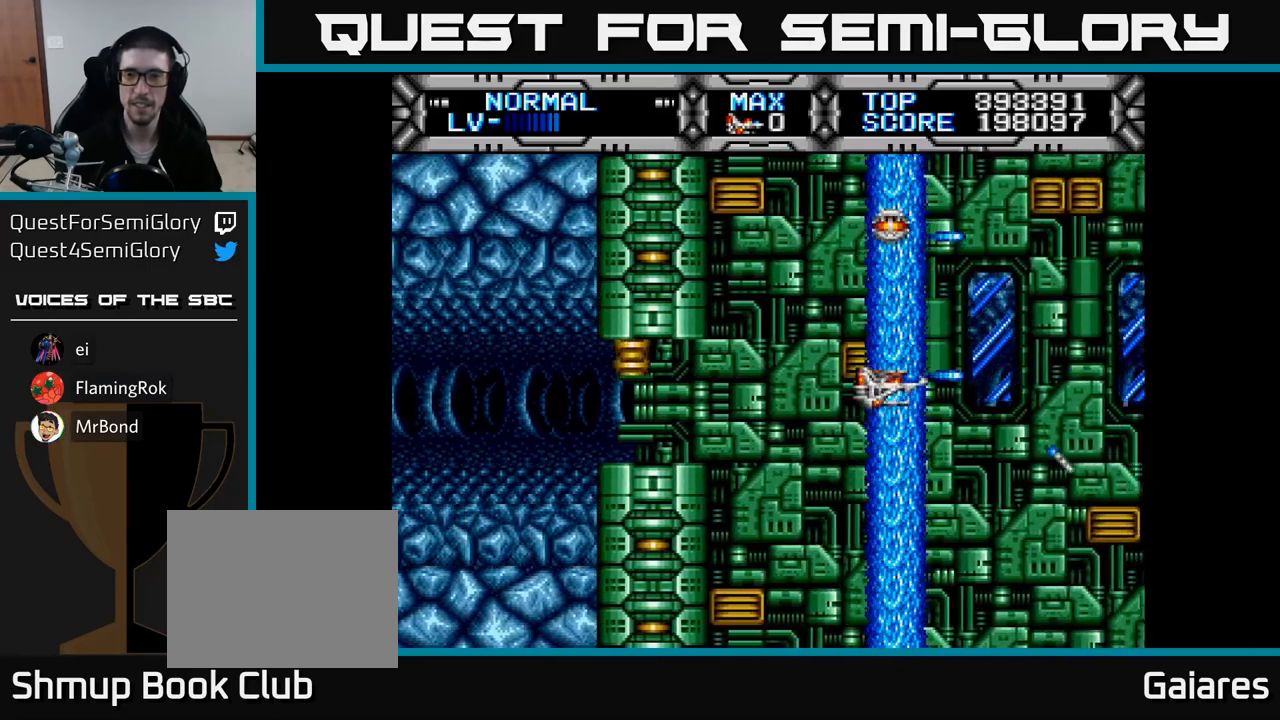
{"buttons": ["X", "DPAD_UP", "DPAD_LEFT"], "right_stick": "center", "events": [[350, "DPAD_DOWN", "up"], [400, "DPAD_LEFT", "down"], [483, "DPAD_UP", "down"]]}
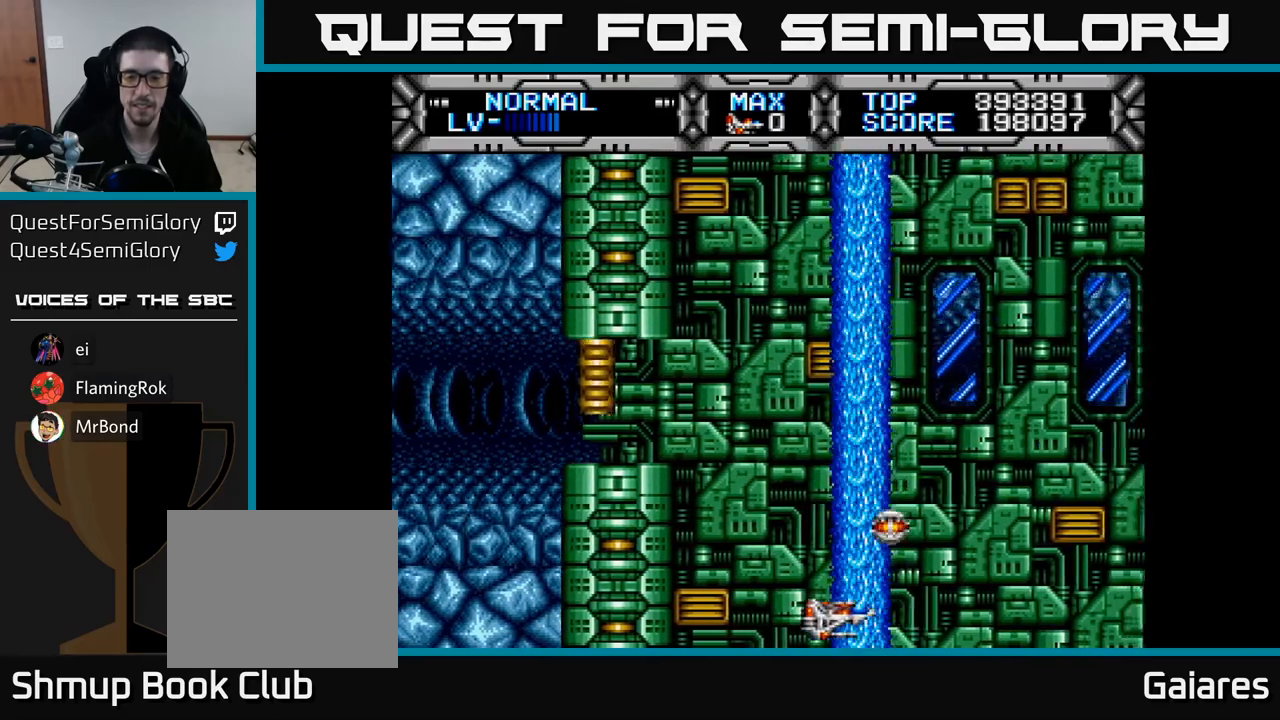
{"buttons": ["X", "DPAD_UP", "DPAD_LEFT"], "right_stick": "center", "events": [[17, "DPAD_LEFT", "up"], [500, "DPAD_LEFT", "down"]]}
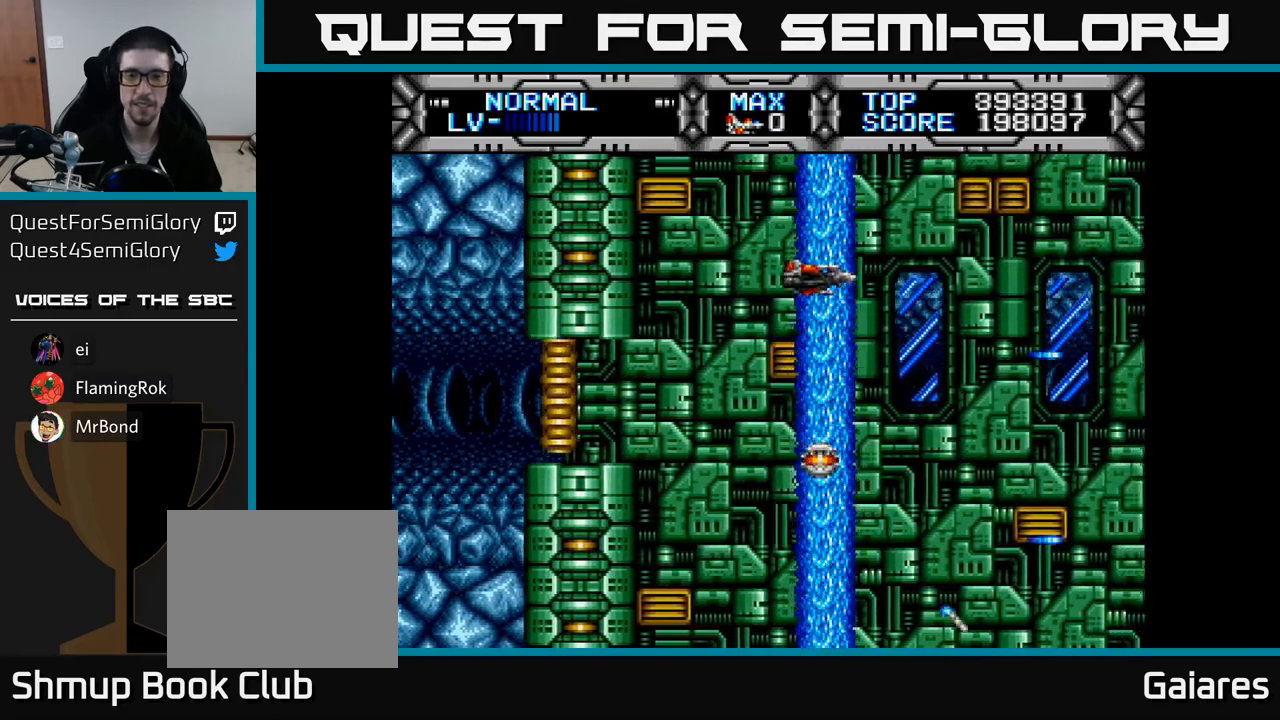
{"buttons": ["X", "DPAD_DOWN"], "right_stick": "center", "events": [[100, "DPAD_UP", "up"], [133, "DPAD_LEFT", "up"], [167, "DPAD_DOWN", "down"]]}
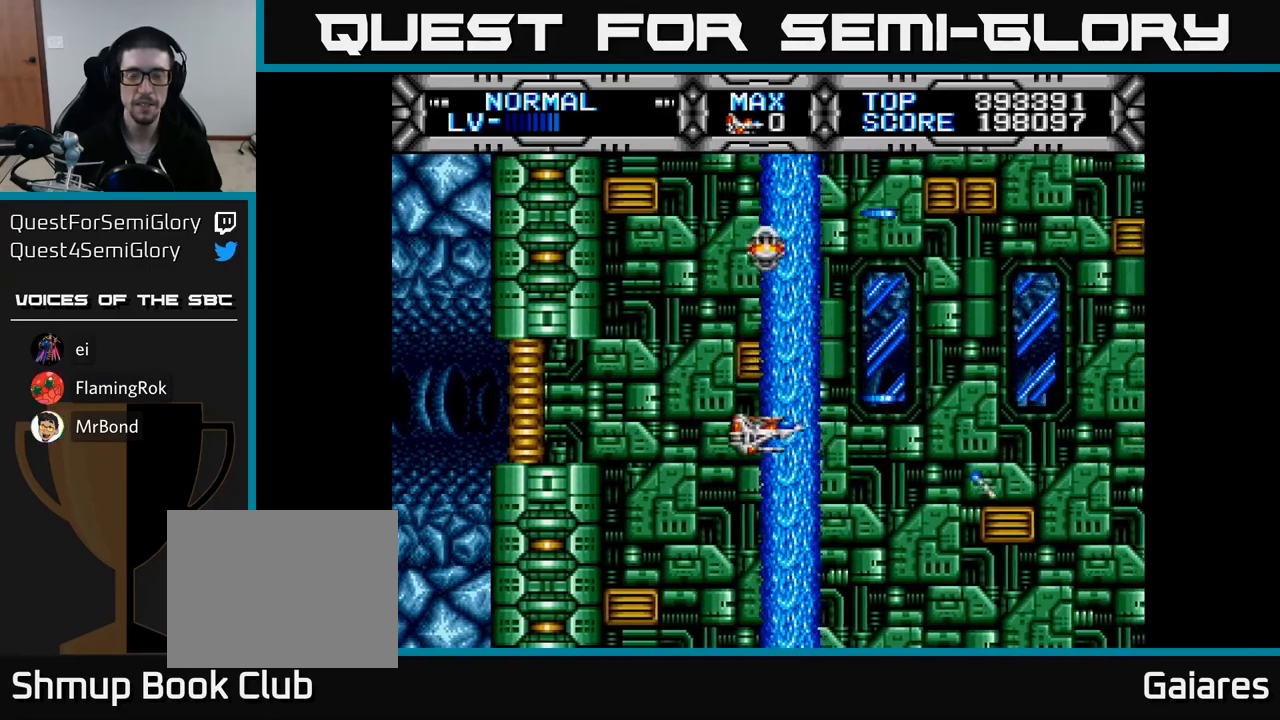
{"buttons": ["X", "DPAD_UP"], "right_stick": "center", "events": [[283, "DPAD_DOWN", "up"], [317, "DPAD_LEFT", "down"], [333, "DPAD_UP", "down"], [383, "DPAD_LEFT", "up"]]}
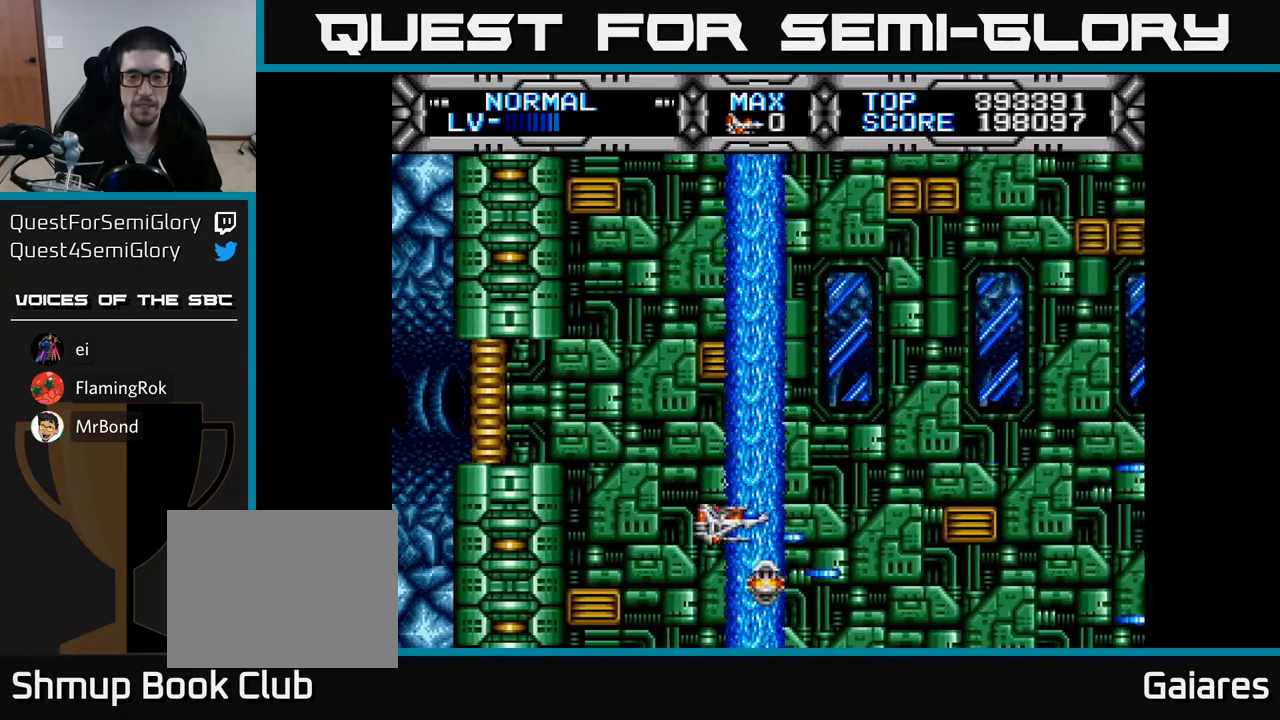
{"buttons": [], "right_stick": "center", "events": [[400, "X", "up"], [500, "DPAD_UP", "up"]]}
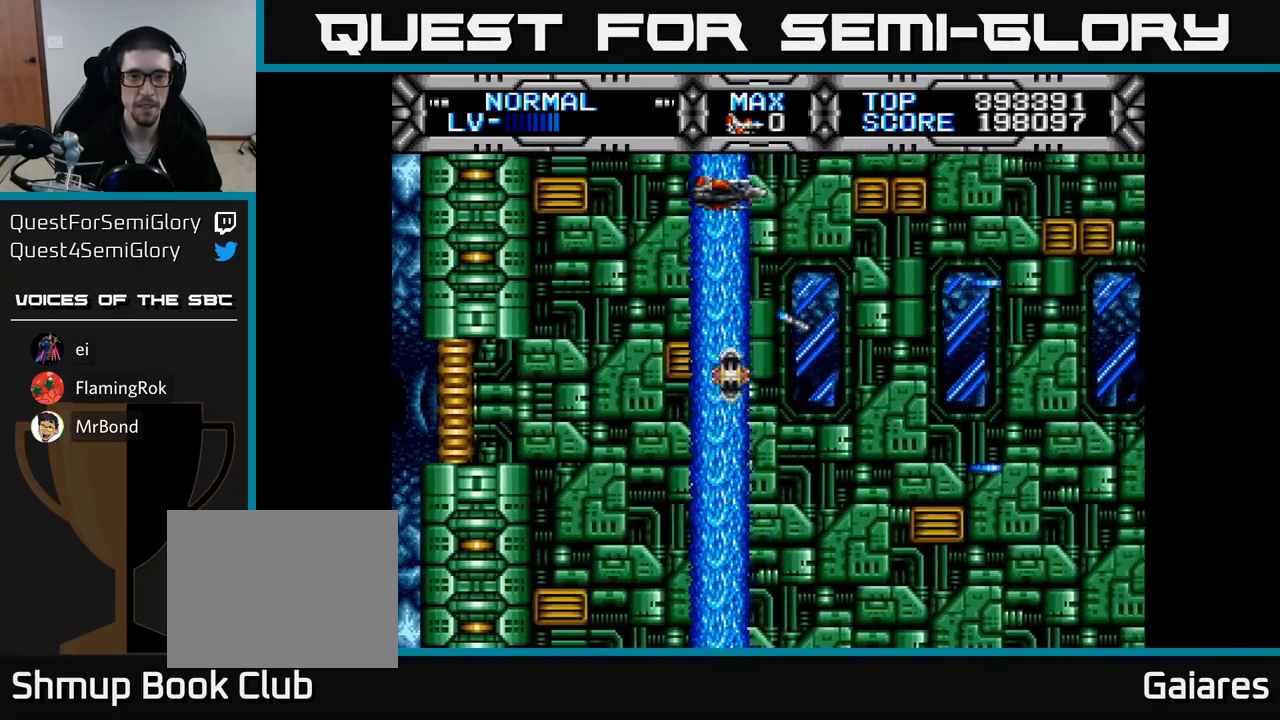
{"buttons": ["DPAD_DOWN"], "right_stick": "center", "events": [[67, "DPAD_DOWN", "down"]]}
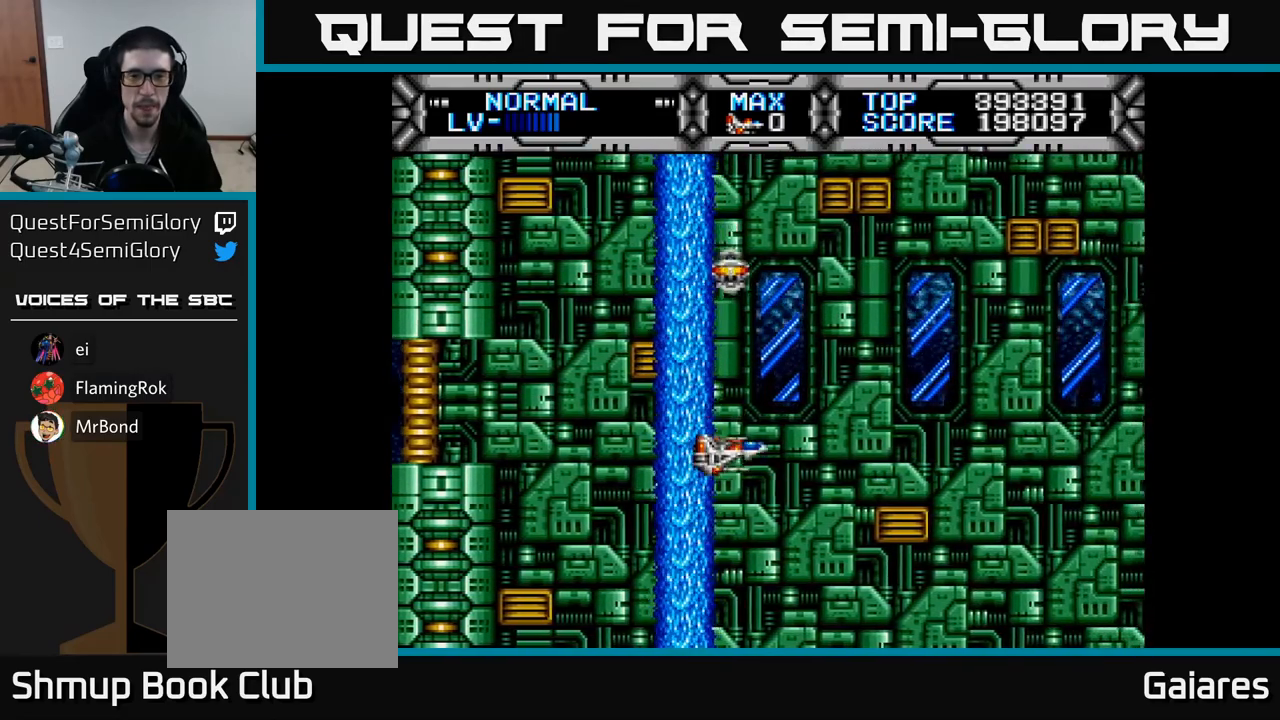
{"buttons": ["X", "DPAD_UP"], "right_stick": "center", "events": [[167, "DPAD_DOWN", "up"], [167, "DPAD_LEFT", "down"], [267, "X", "down"], [283, "DPAD_UP", "down"], [317, "DPAD_LEFT", "up"]]}